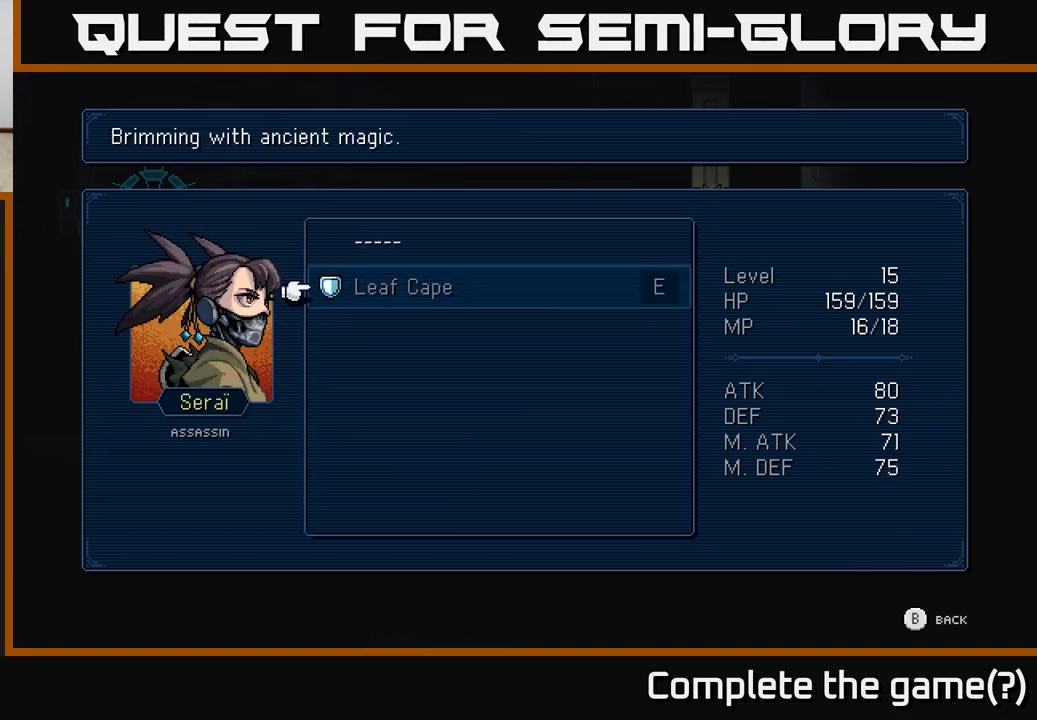
Gameplay with a controller (Xbox layout); each line is a JSON object with the inputs held at the frame after it. "events" lists button and stick changes between this image and that frame as [ms after this image, input, new state], when the widget could be followed in between.
{"buttons": [], "left_stick": "center", "right_stick": "center", "events": [[67, "DPAD_UP", "up"]]}
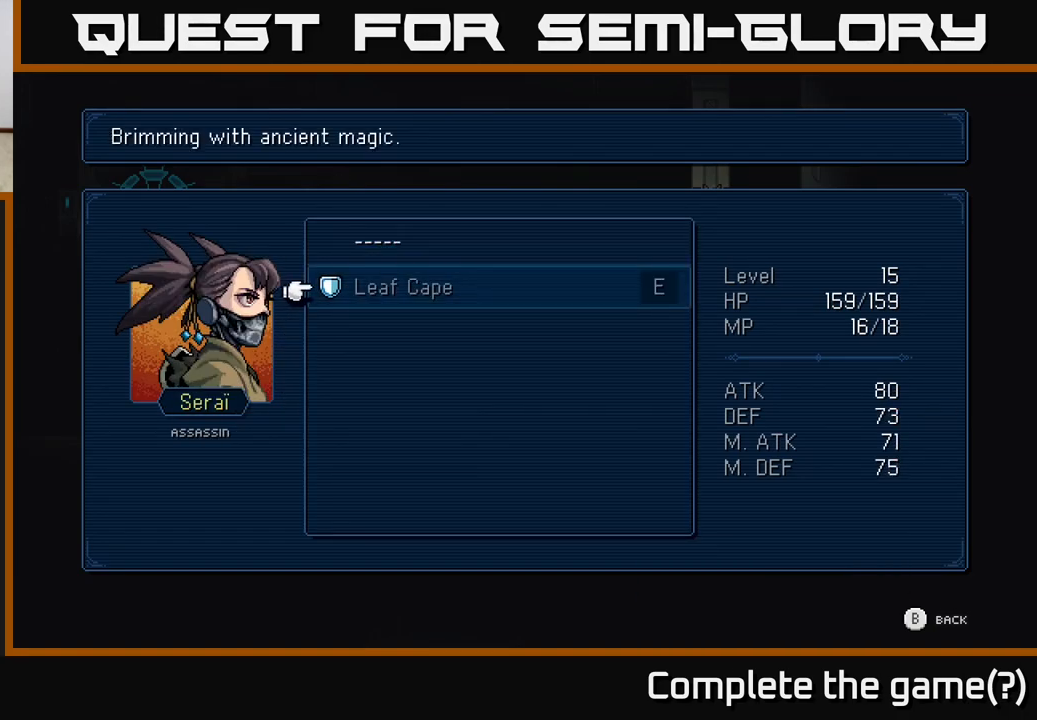
{"buttons": [], "left_stick": "center", "right_stick": "center", "events": []}
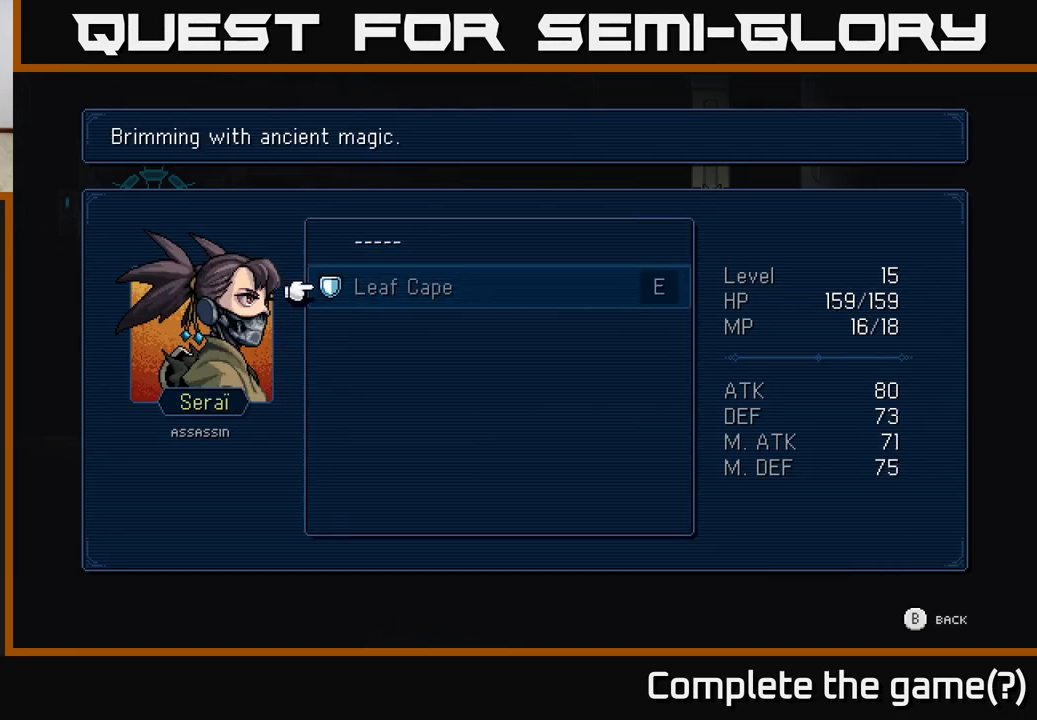
{"buttons": [], "left_stick": "center", "right_stick": "center", "events": [[250, "B", "down"], [367, "B", "up"]]}
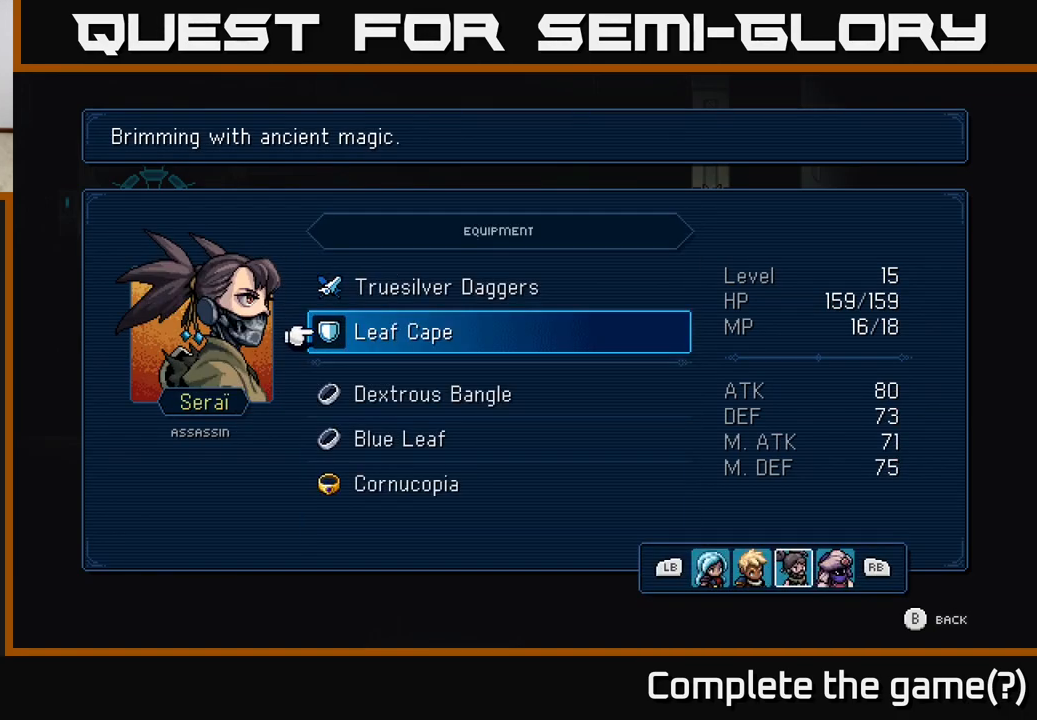
{"buttons": ["R1"], "left_stick": "center", "right_stick": "center", "events": [[417, "R1", "down"]]}
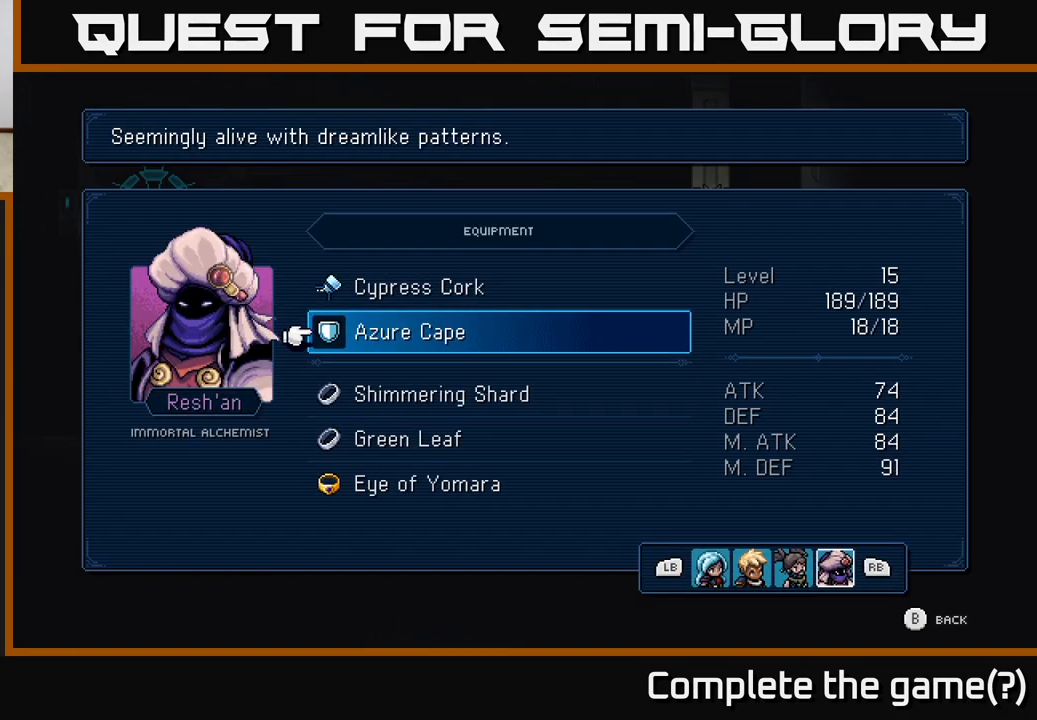
{"buttons": [], "left_stick": "center", "right_stick": "center", "events": [[33, "R1", "up"], [300, "A", "down"], [400, "A", "up"]]}
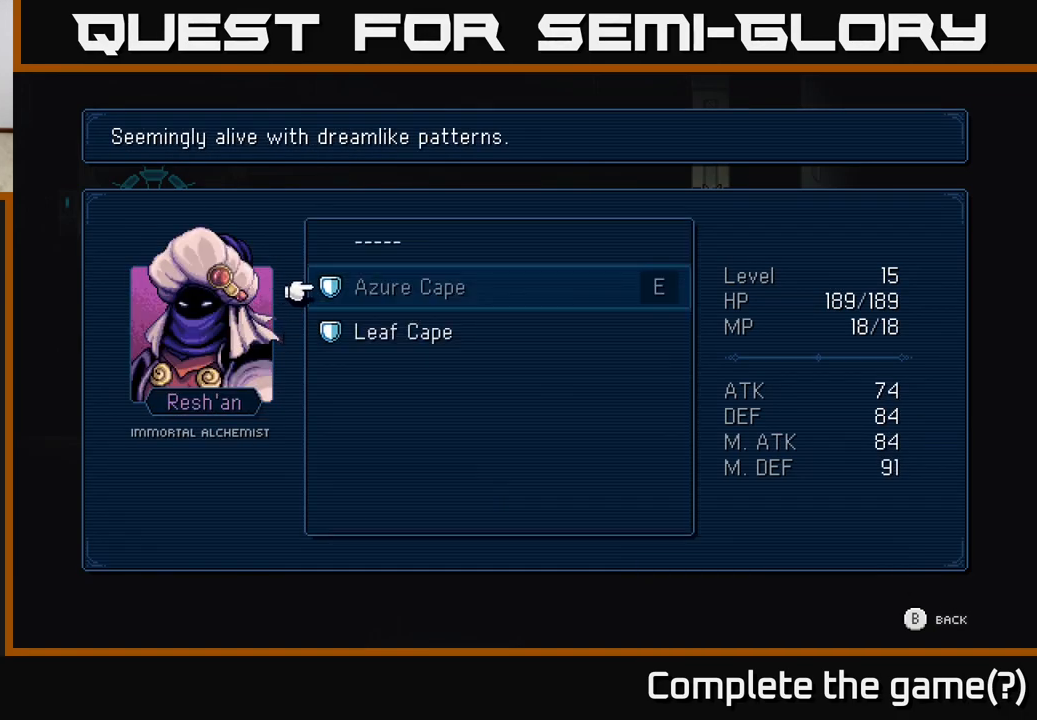
{"buttons": [], "left_stick": "center", "right_stick": "center", "events": []}
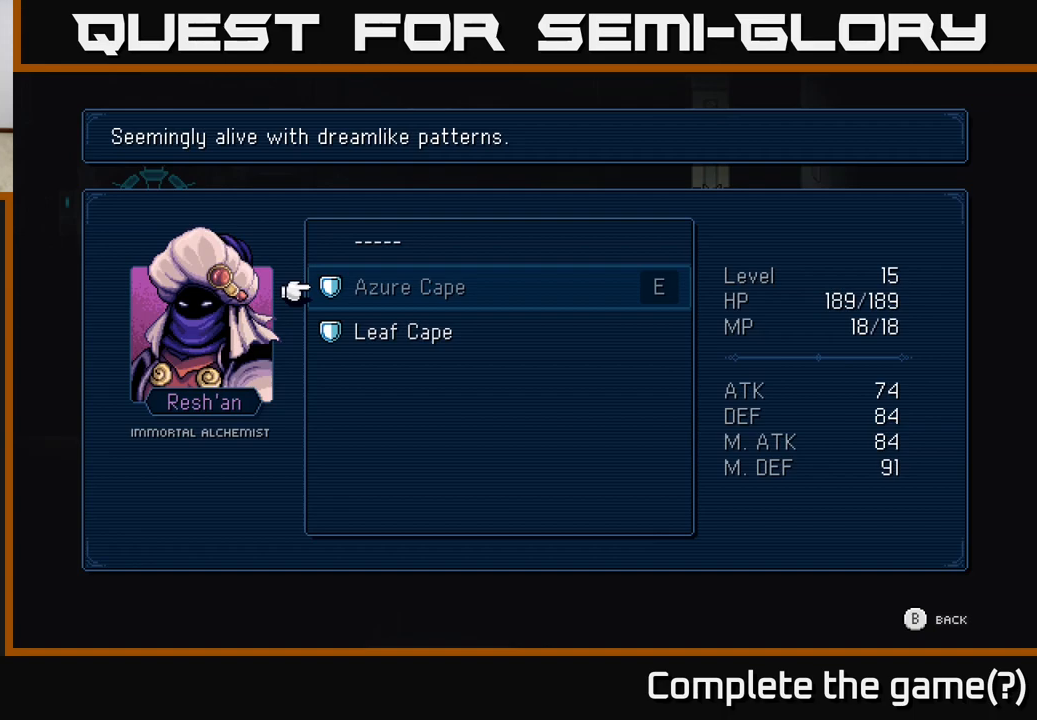
{"buttons": [], "left_stick": "center", "right_stick": "center", "events": [[183, "DPAD_DOWN", "down"], [317, "DPAD_DOWN", "up"]]}
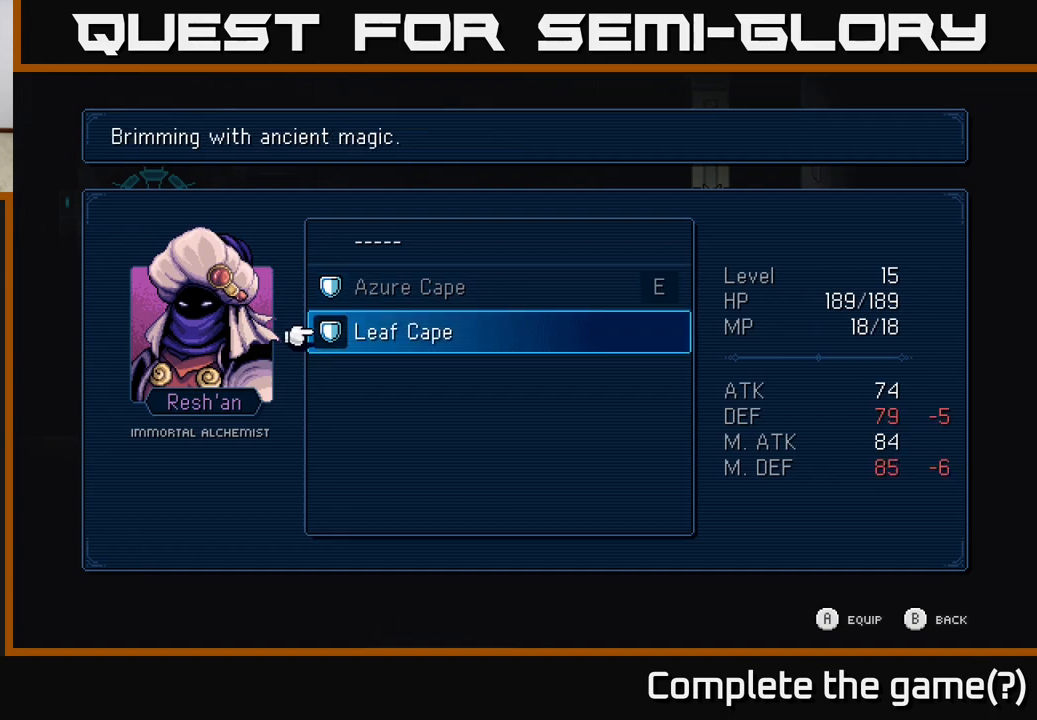
{"buttons": [], "left_stick": "center", "right_stick": "center", "events": []}
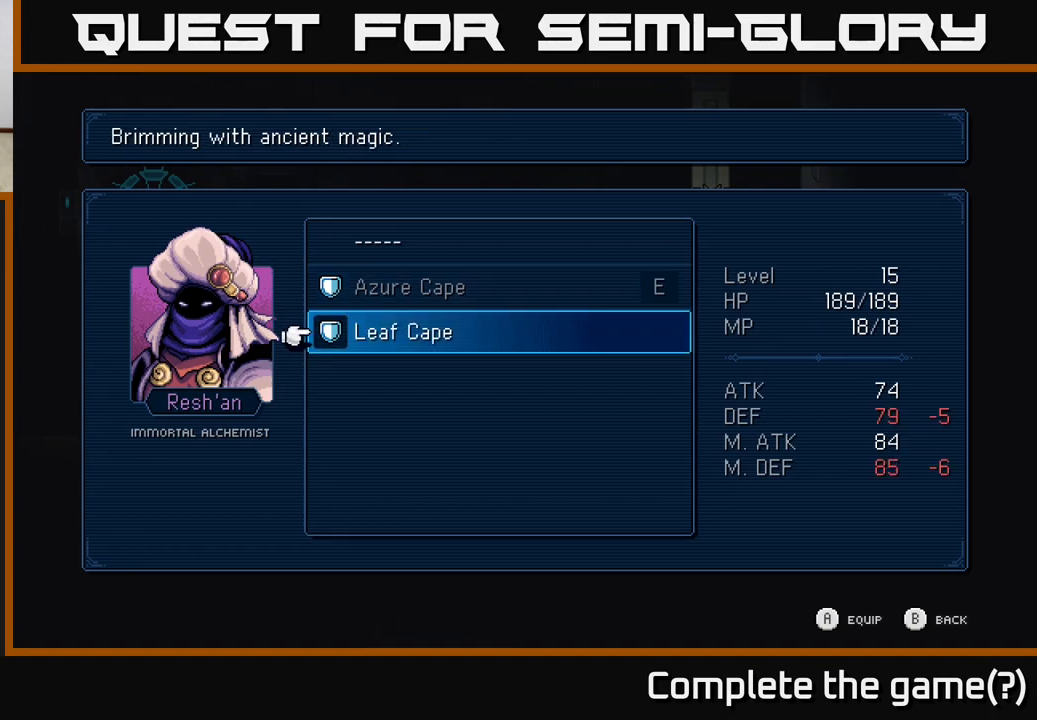
{"buttons": [], "left_stick": "center", "right_stick": "center", "events": []}
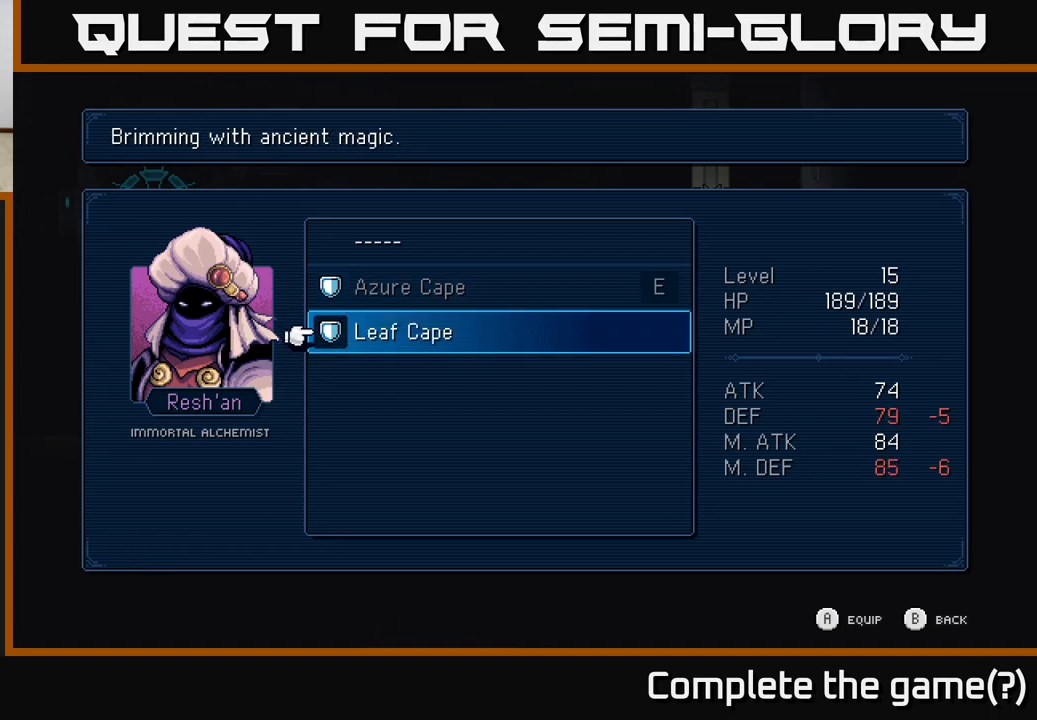
{"buttons": [], "left_stick": "center", "right_stick": "center", "events": []}
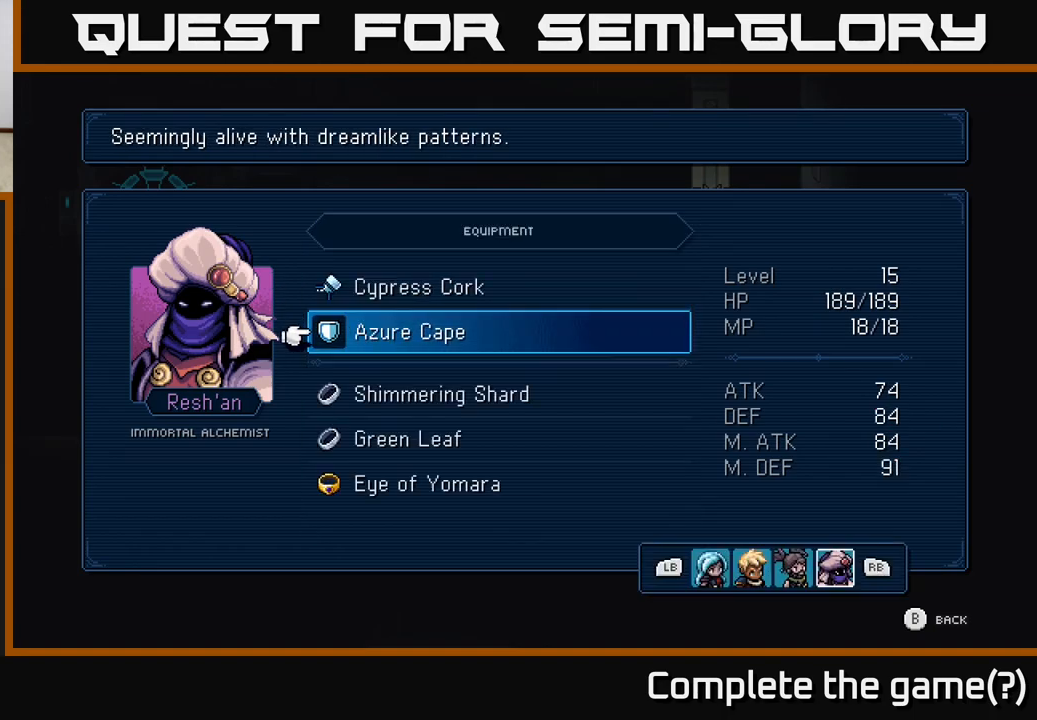
{"buttons": [], "left_stick": "center", "right_stick": "center", "events": [[17, "B", "down"], [117, "B", "up"]]}
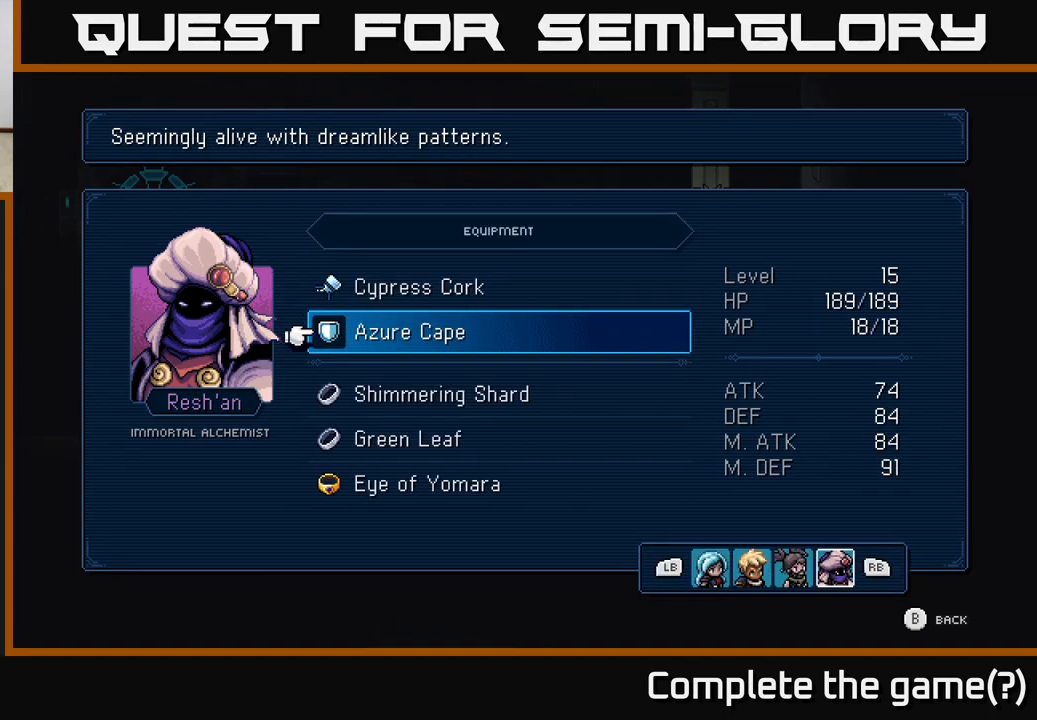
{"buttons": [], "left_stick": "center", "right_stick": "center", "events": [[133, "L1", "down"], [250, "L1", "up"]]}
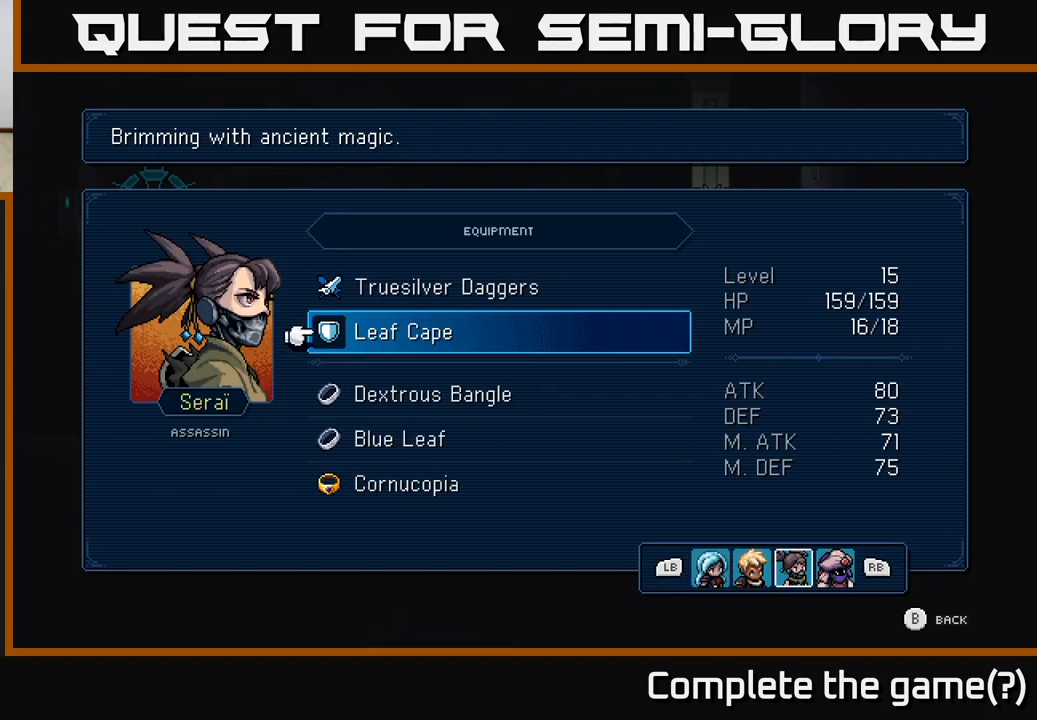
{"buttons": [], "left_stick": "center", "right_stick": "center", "events": [[317, "L1", "down"], [417, "L1", "up"]]}
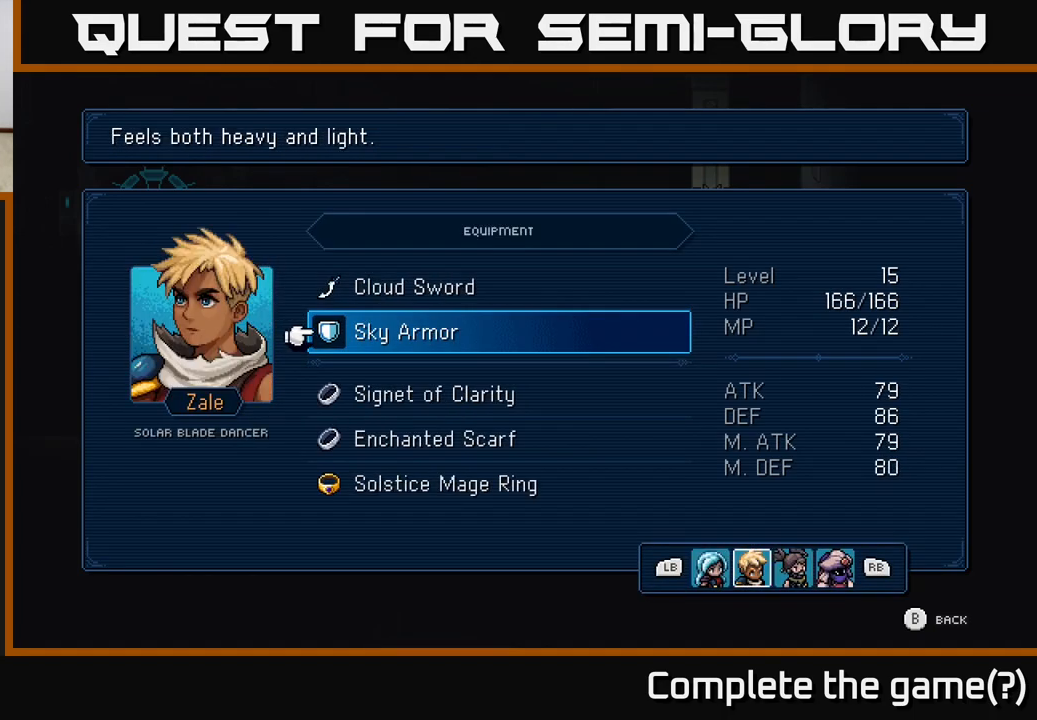
{"buttons": ["DPAD_DOWN"], "left_stick": "center", "right_stick": "center", "events": [[183, "A", "down"], [333, "A", "up"], [500, "DPAD_DOWN", "down"]]}
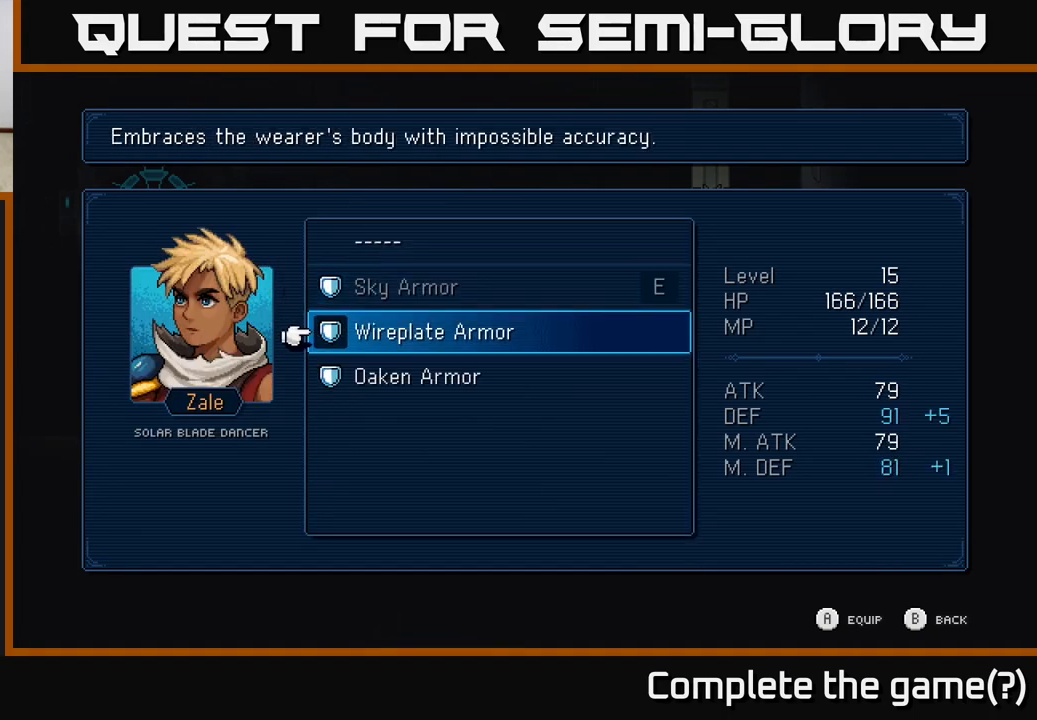
{"buttons": [], "left_stick": "center", "right_stick": "center", "events": [[117, "DPAD_DOWN", "up"]]}
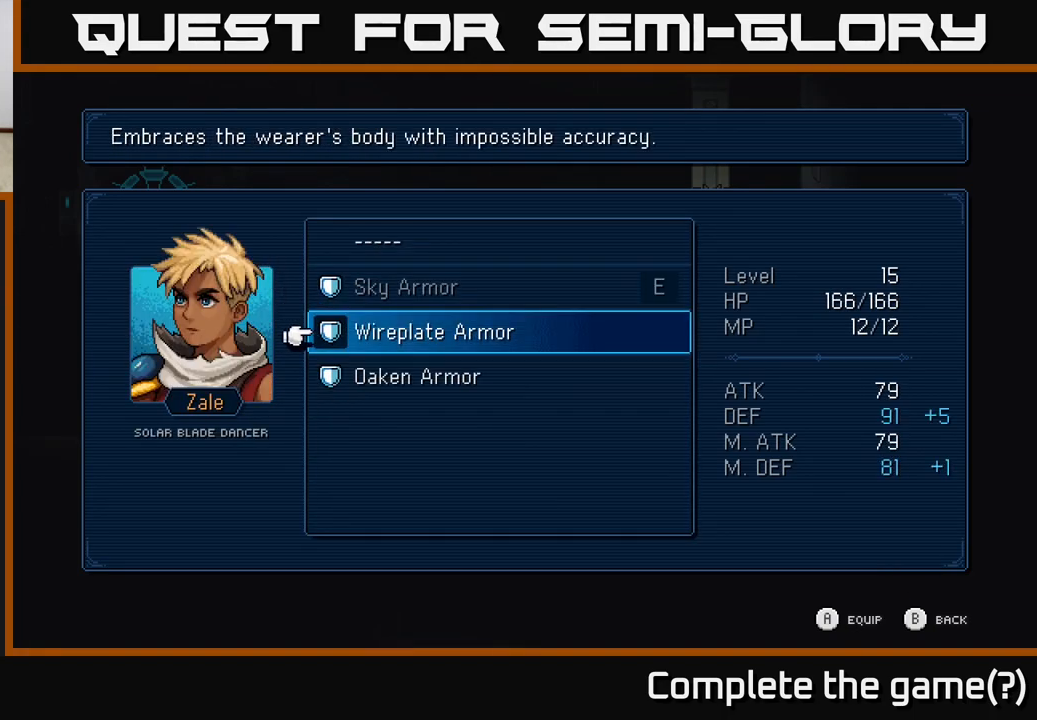
{"buttons": ["L1"], "left_stick": "center", "right_stick": "center", "events": [[167, "B", "down"], [283, "B", "up"], [467, "L1", "down"]]}
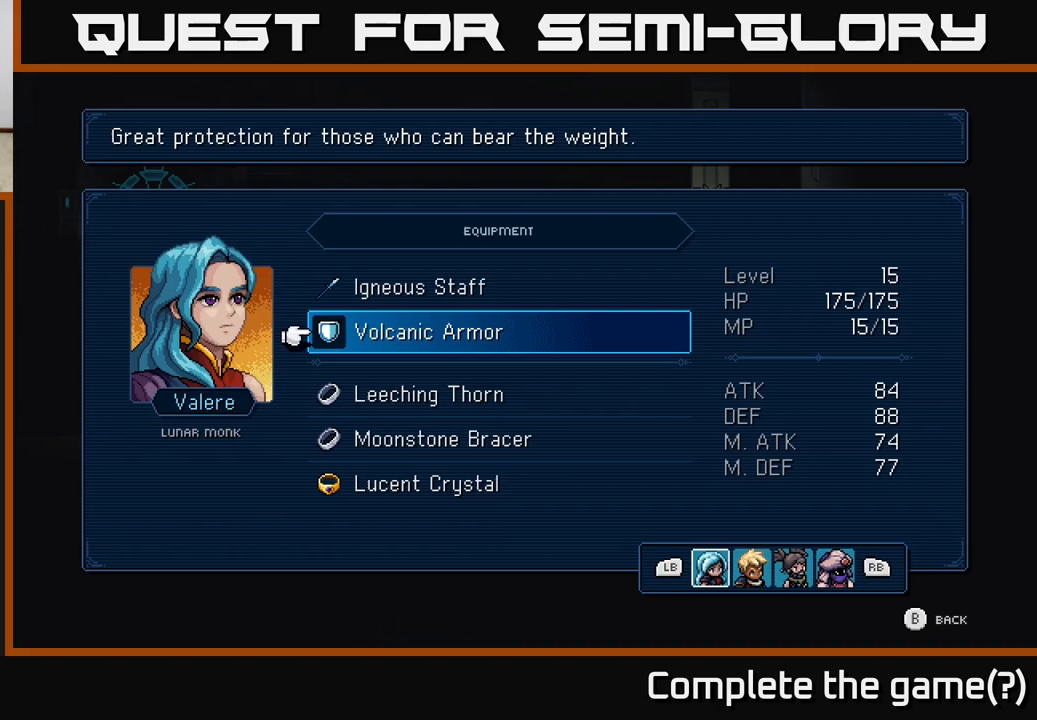
{"buttons": [], "left_stick": "center", "right_stick": "center", "events": [[83, "L1", "up"], [333, "A", "down"], [433, "A", "up"]]}
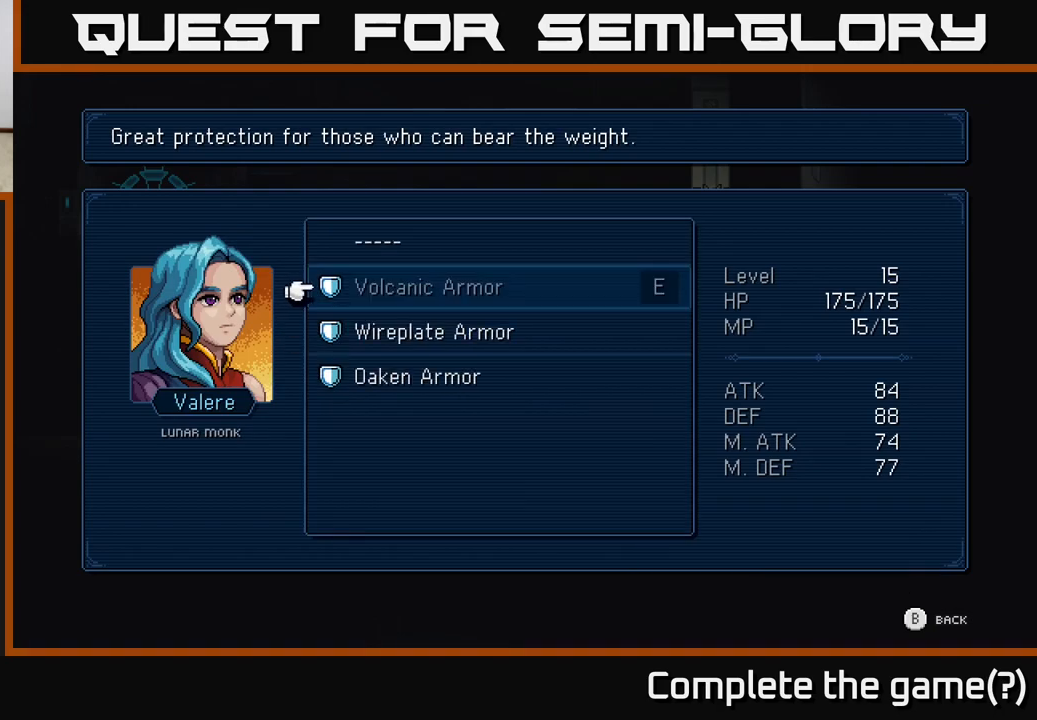
{"buttons": [], "left_stick": "center", "right_stick": "center", "events": [[317, "DPAD_DOWN", "down"], [433, "DPAD_DOWN", "up"]]}
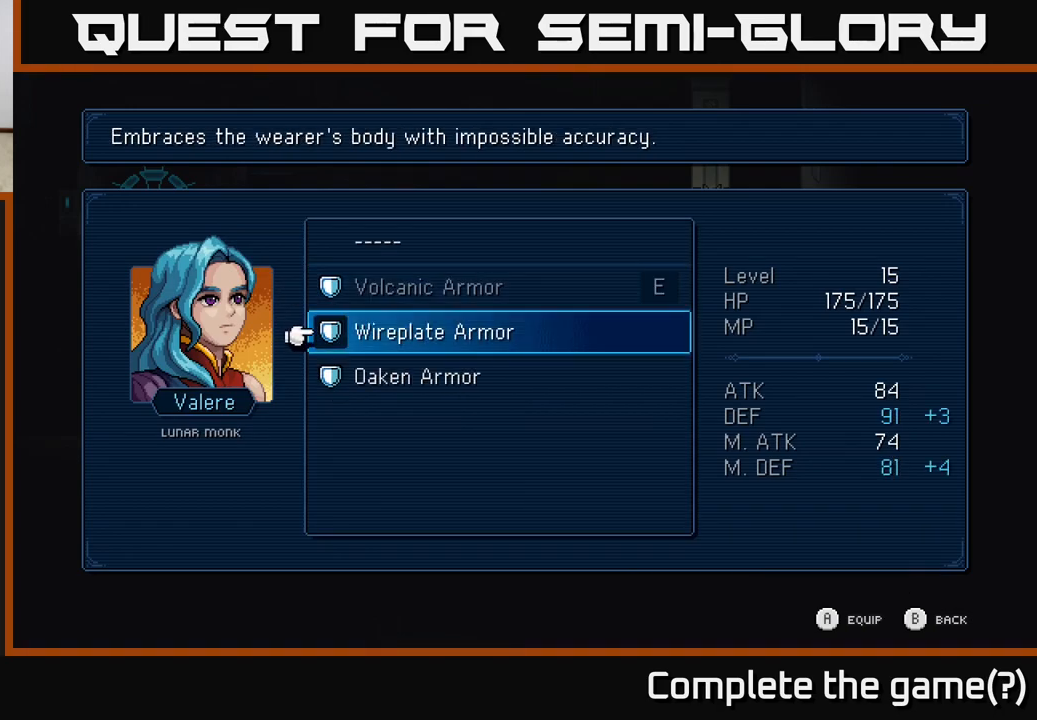
{"buttons": [], "left_stick": "center", "right_stick": "center", "events": []}
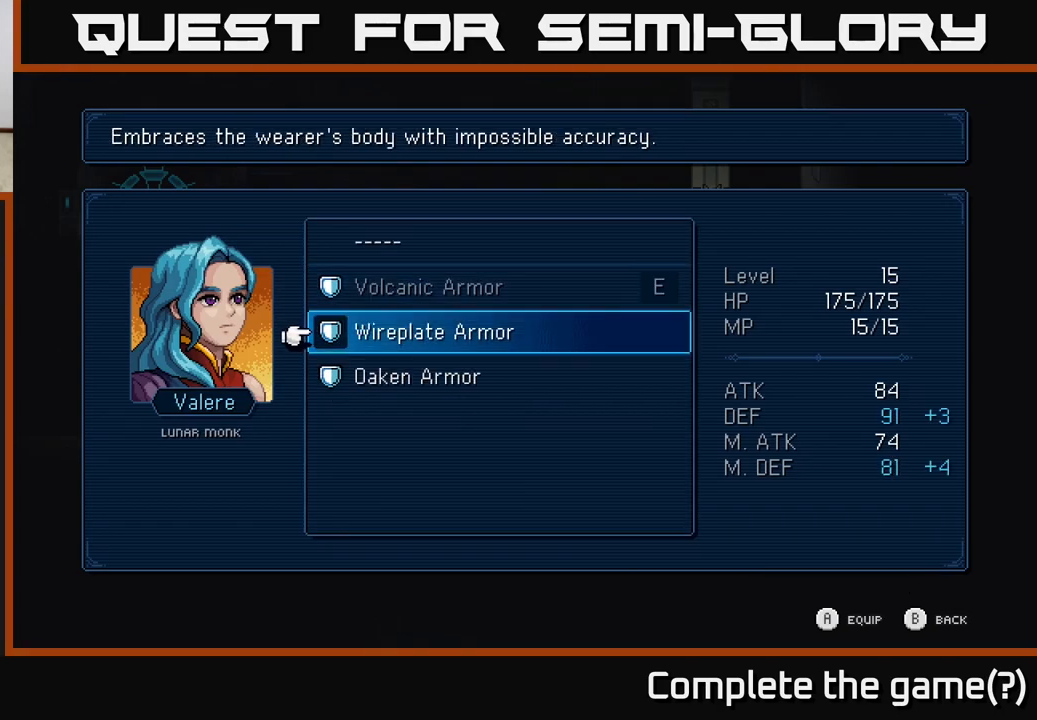
{"buttons": [], "left_stick": "center", "right_stick": "center", "events": [[400, "DPAD_UP", "down"], [483, "DPAD_UP", "up"]]}
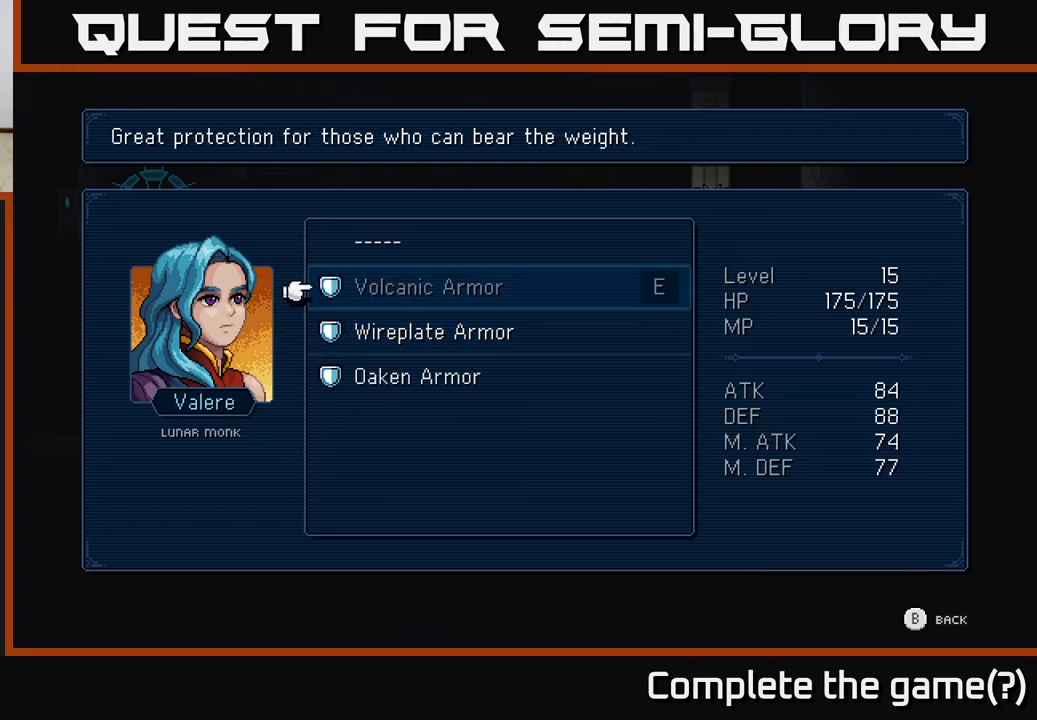
{"buttons": [], "left_stick": "center", "right_stick": "center", "events": [[83, "DPAD_DOWN", "down"], [167, "A", "down"], [183, "DPAD_DOWN", "up"], [250, "A", "up"]]}
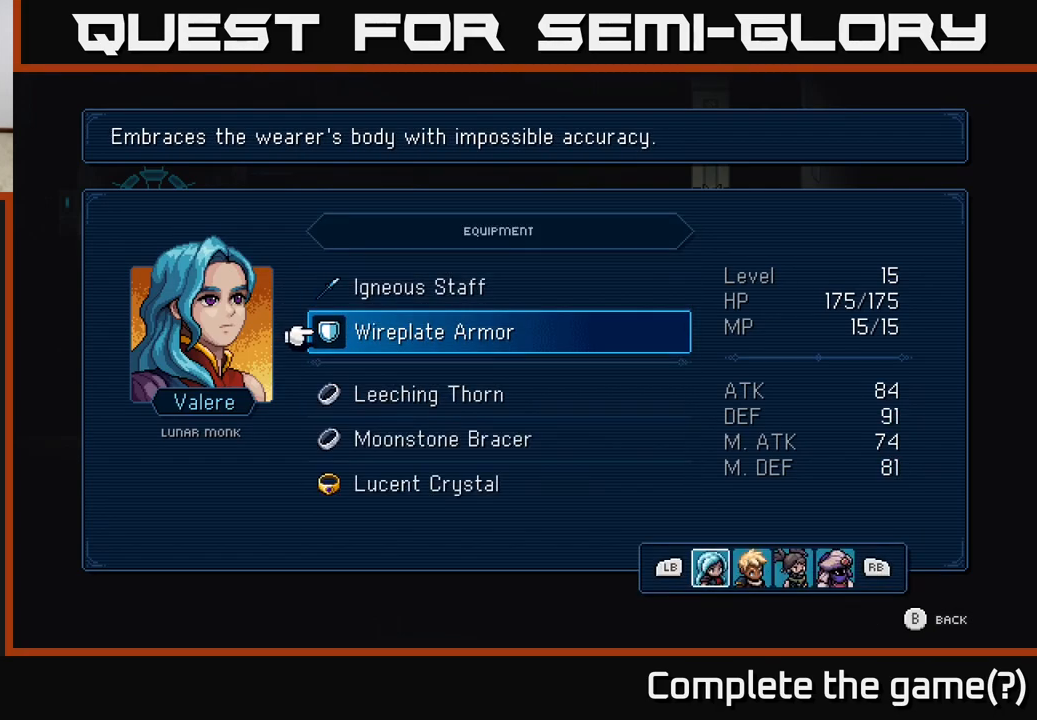
{"buttons": [], "left_stick": "center", "right_stick": "center", "events": []}
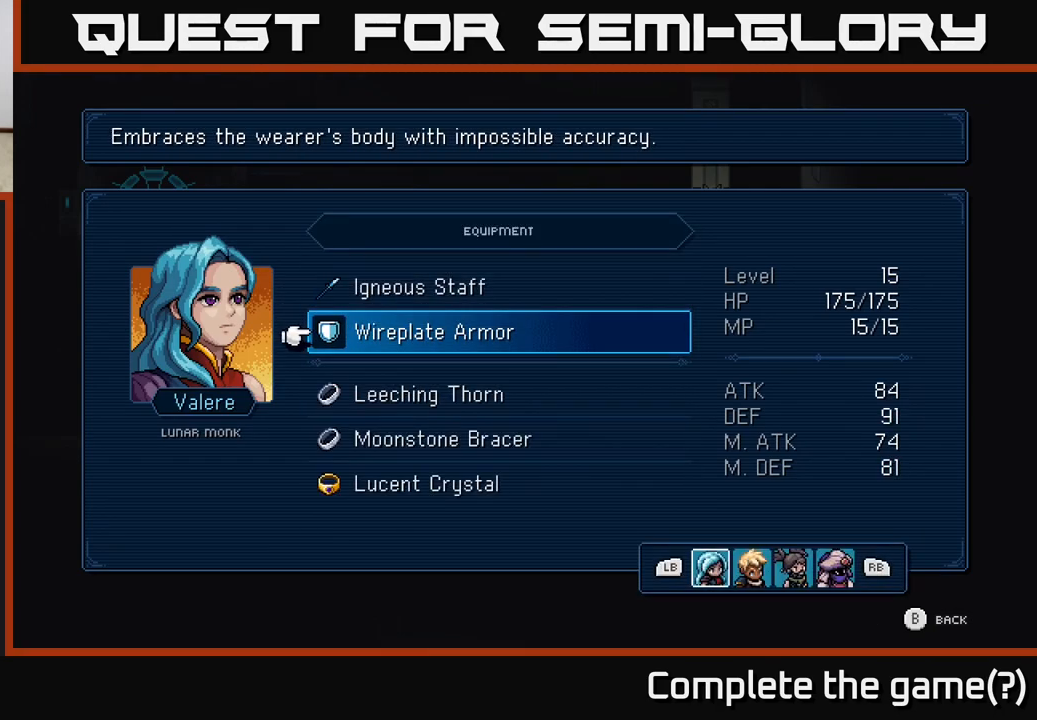
{"buttons": ["A"], "left_stick": "center", "right_stick": "center", "events": [[150, "R1", "down"], [217, "R1", "up"], [500, "A", "down"]]}
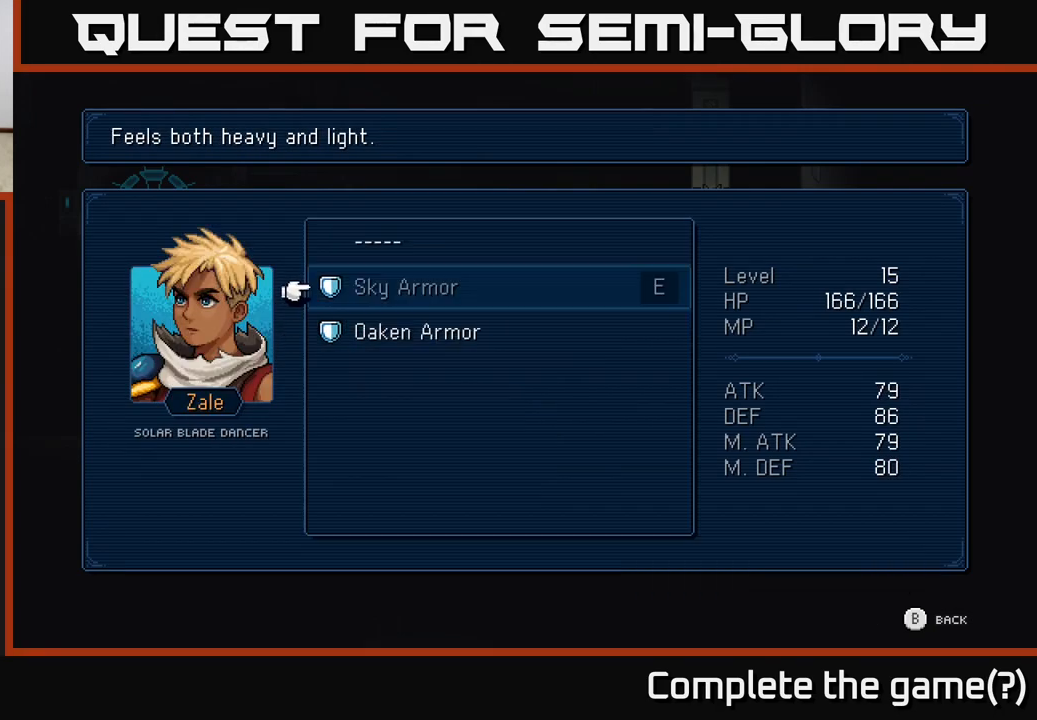
{"buttons": [], "left_stick": "center", "right_stick": "center", "events": [[117, "A", "up"], [367, "DPAD_DOWN", "down"], [483, "DPAD_DOWN", "up"]]}
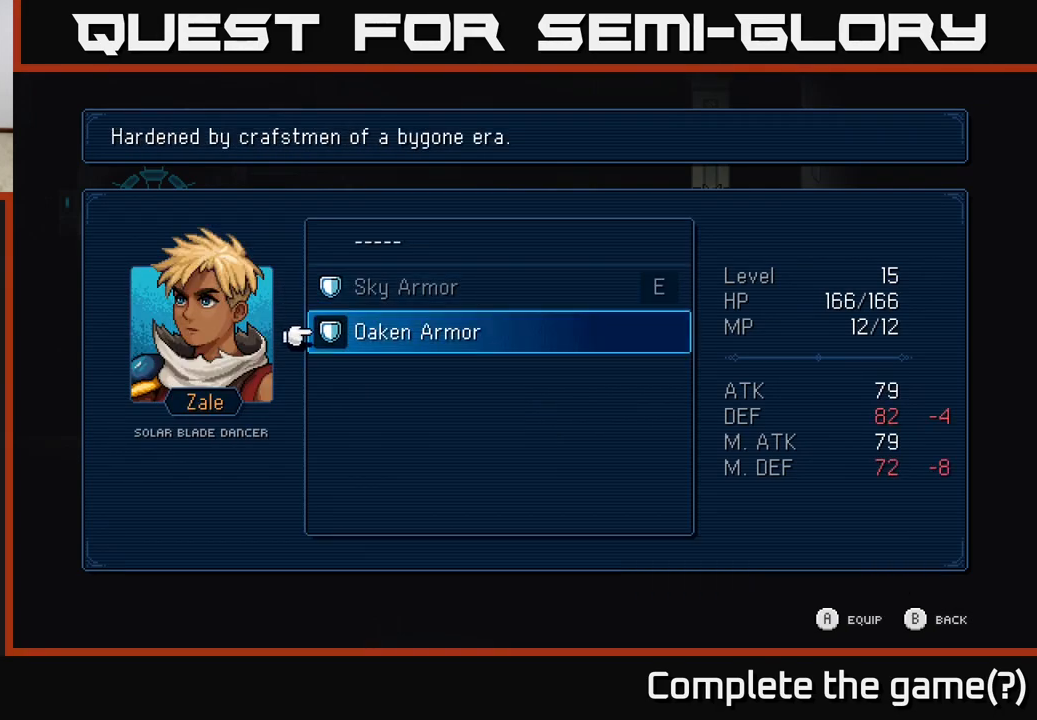
{"buttons": [], "left_stick": "center", "right_stick": "center", "events": [[317, "DPAD_UP", "down"], [433, "DPAD_UP", "up"]]}
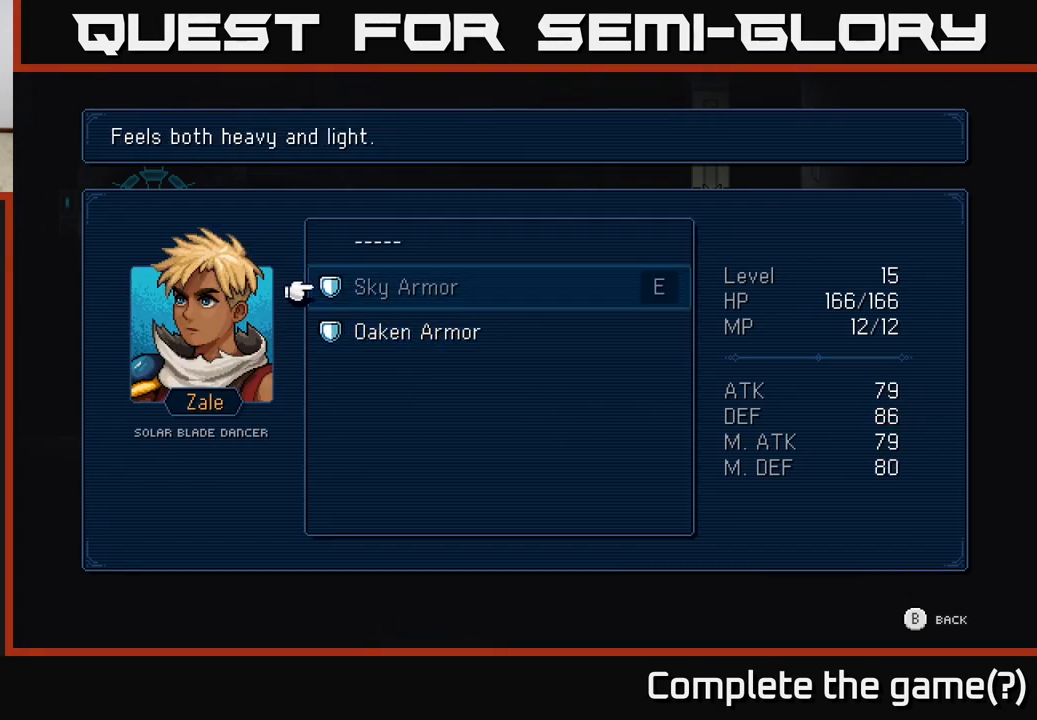
{"buttons": [], "left_stick": "center", "right_stick": "center", "events": [[167, "B", "down"], [300, "B", "up"]]}
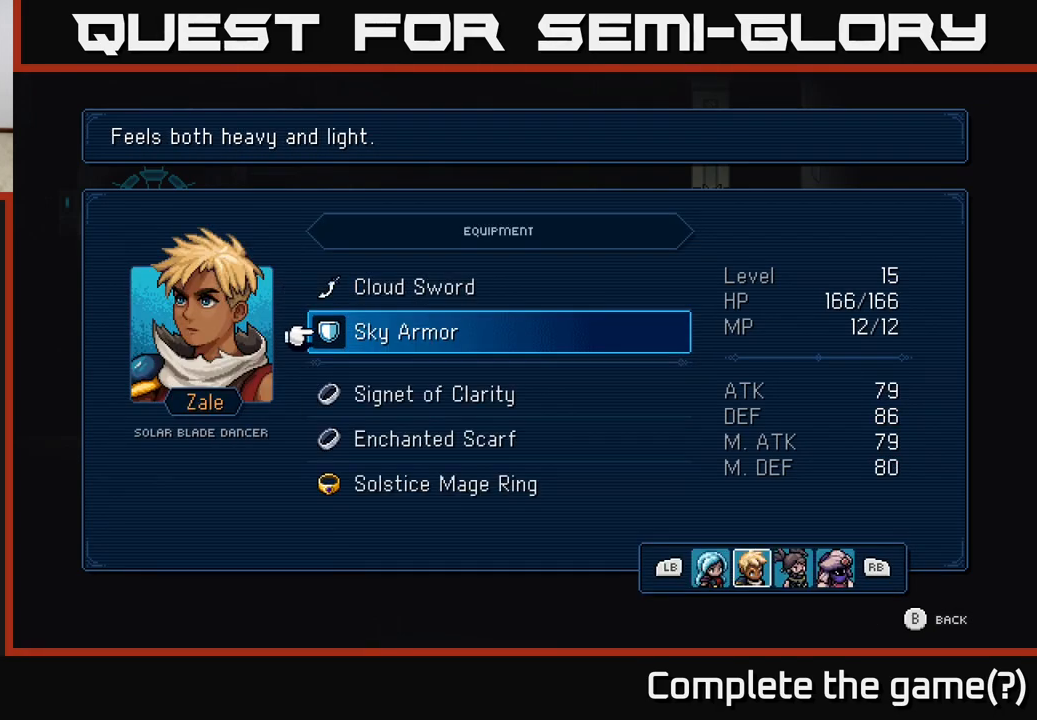
{"buttons": [], "left_stick": "center", "right_stick": "center", "events": [[33, "B", "down"], [167, "B", "up"], [350, "B", "down"], [467, "B", "up"]]}
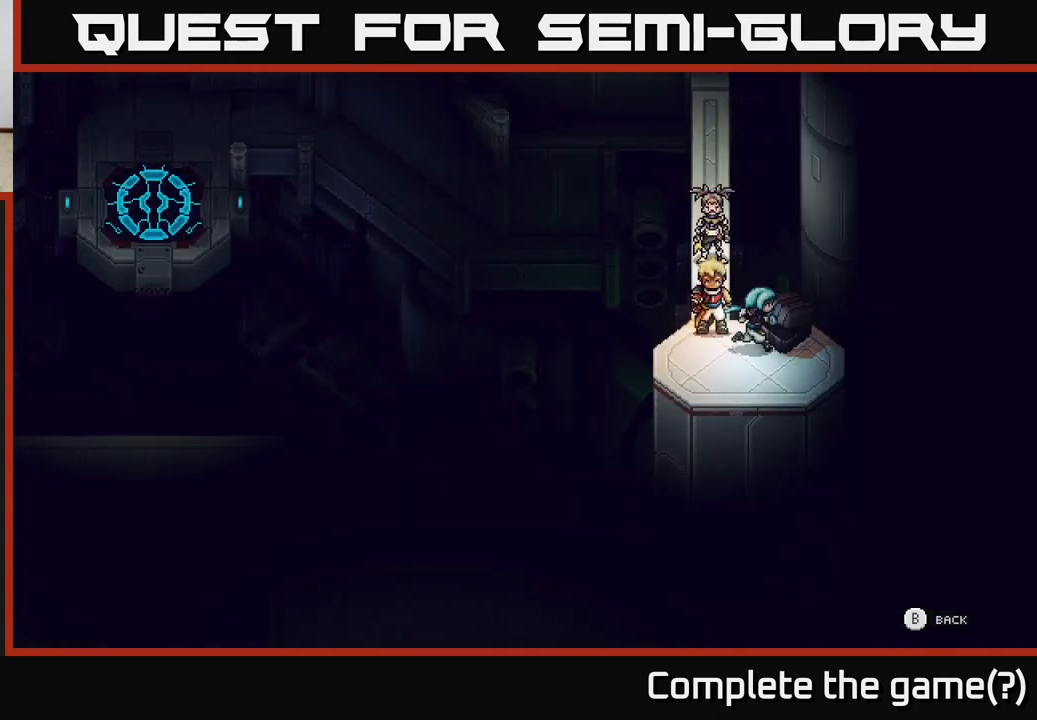
{"buttons": [], "left_stick": "up", "right_stick": "center", "events": [[183, "left_stick", "left"], [367, "left_stick", "up"]]}
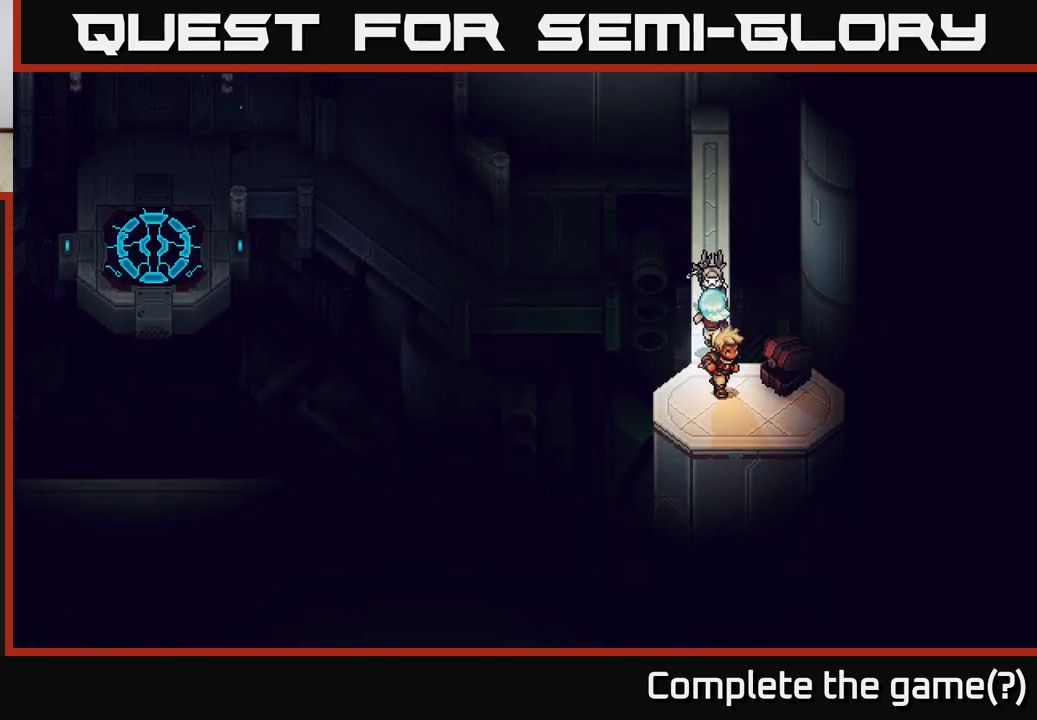
{"buttons": [], "left_stick": "up", "right_stick": "center", "events": []}
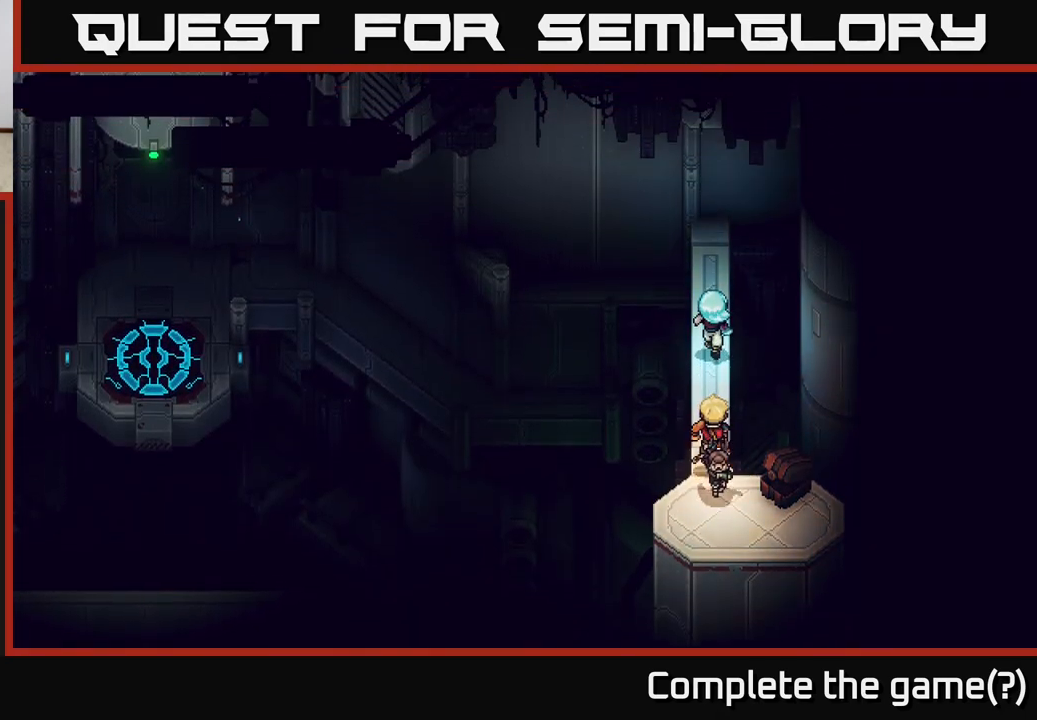
{"buttons": [], "left_stick": "up", "right_stick": "center", "events": []}